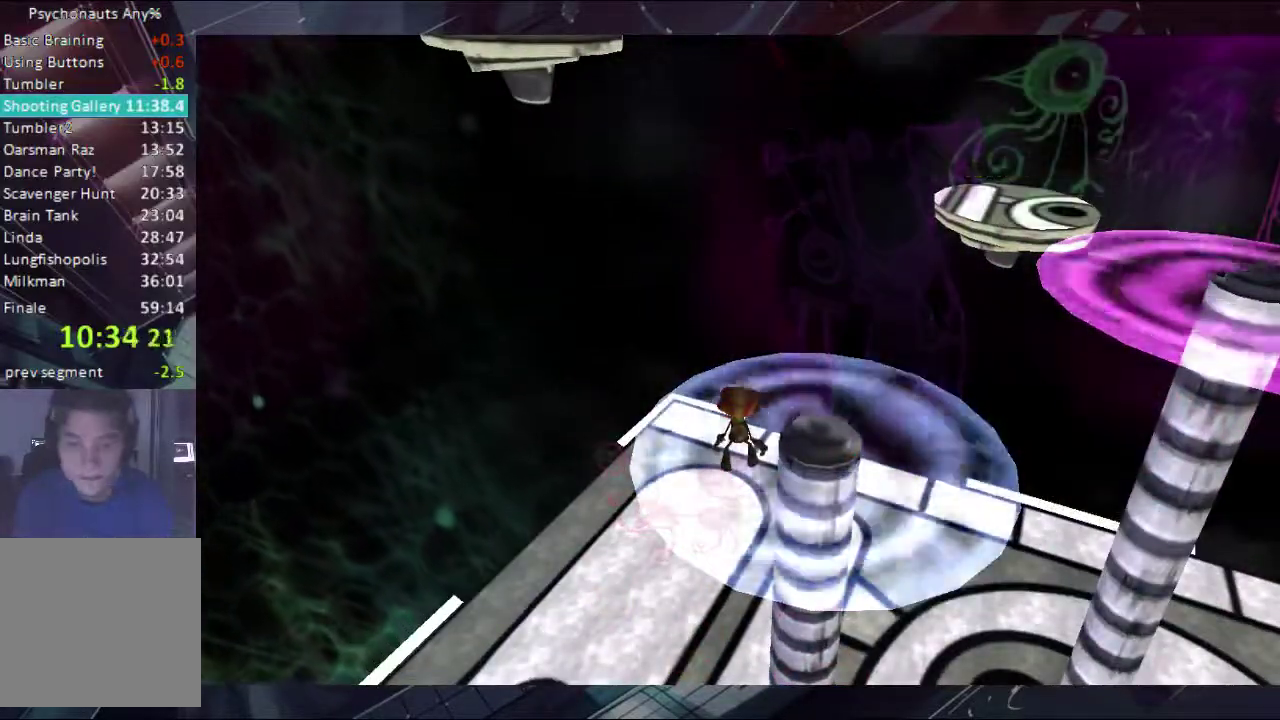
Gameplay with a controller (Xbox layout); each line is a JSON object with the inputs held at the frame after it. "events" lists button and stick changes between this image and that frame as [ms after this image, input, new state], when the widget could be followed in between. Not read: L1 L2 R1 R2.
{"buttons": ["B"], "left_stick": "up", "right_stick": "center", "events": [[67, "B", "up"], [267, "B", "down"], [333, "B", "up"], [500, "B", "down"]]}
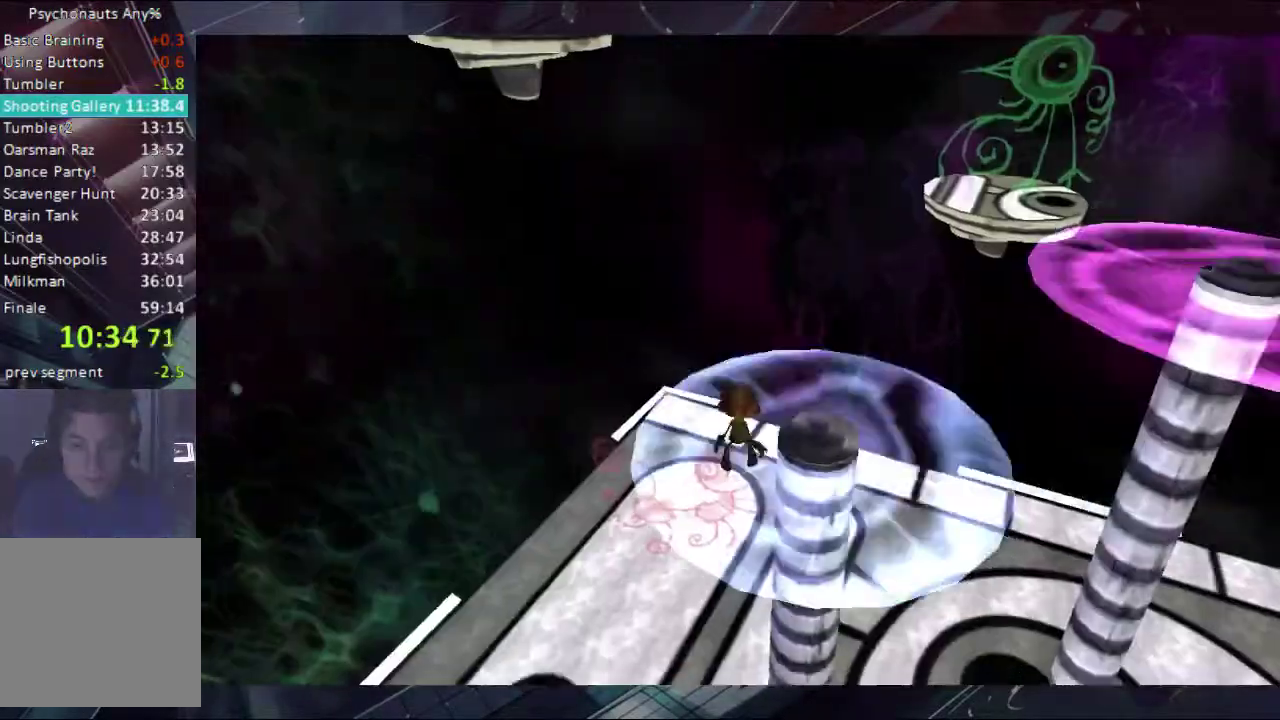
{"buttons": ["A"], "left_stick": "right", "right_stick": "center", "events": [[267, "B", "up"], [333, "left_stick", "up-right"], [400, "left_stick", "right"], [500, "A", "down"]]}
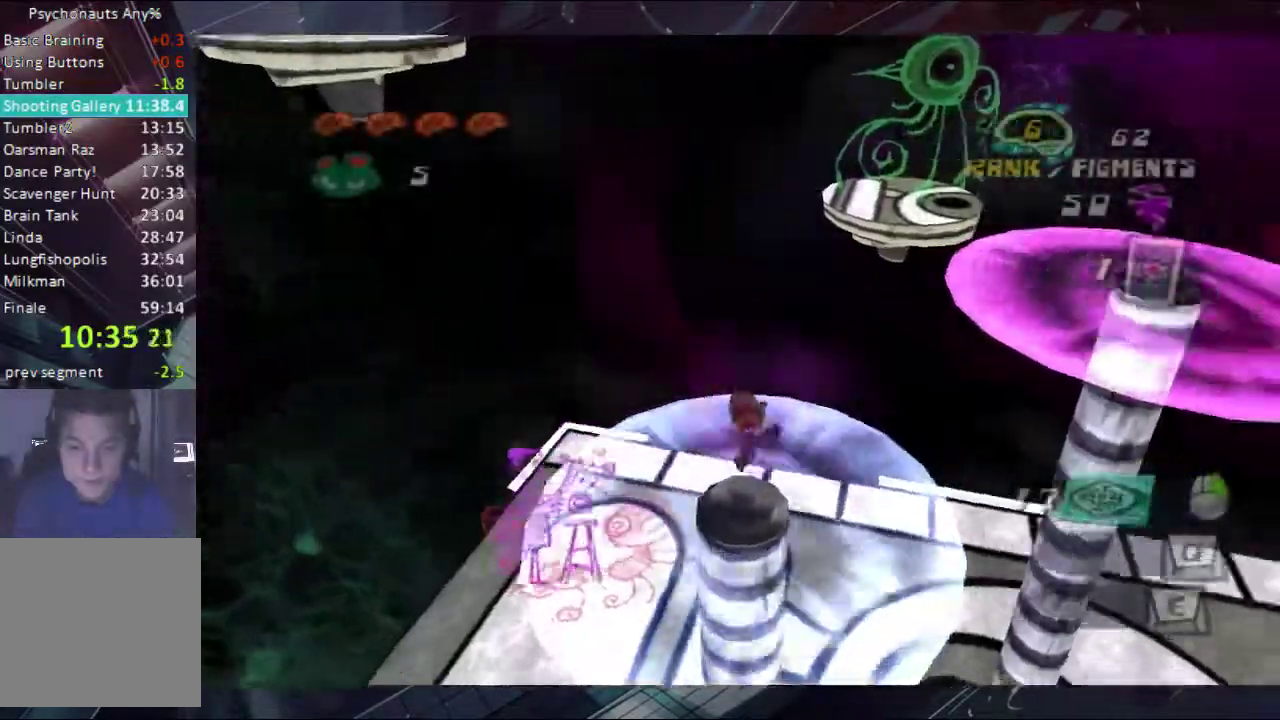
{"buttons": [], "left_stick": "up-right", "right_stick": "center", "events": [[200, "A", "up"], [267, "A", "down"], [400, "A", "up"], [400, "left_stick", "up-right"]]}
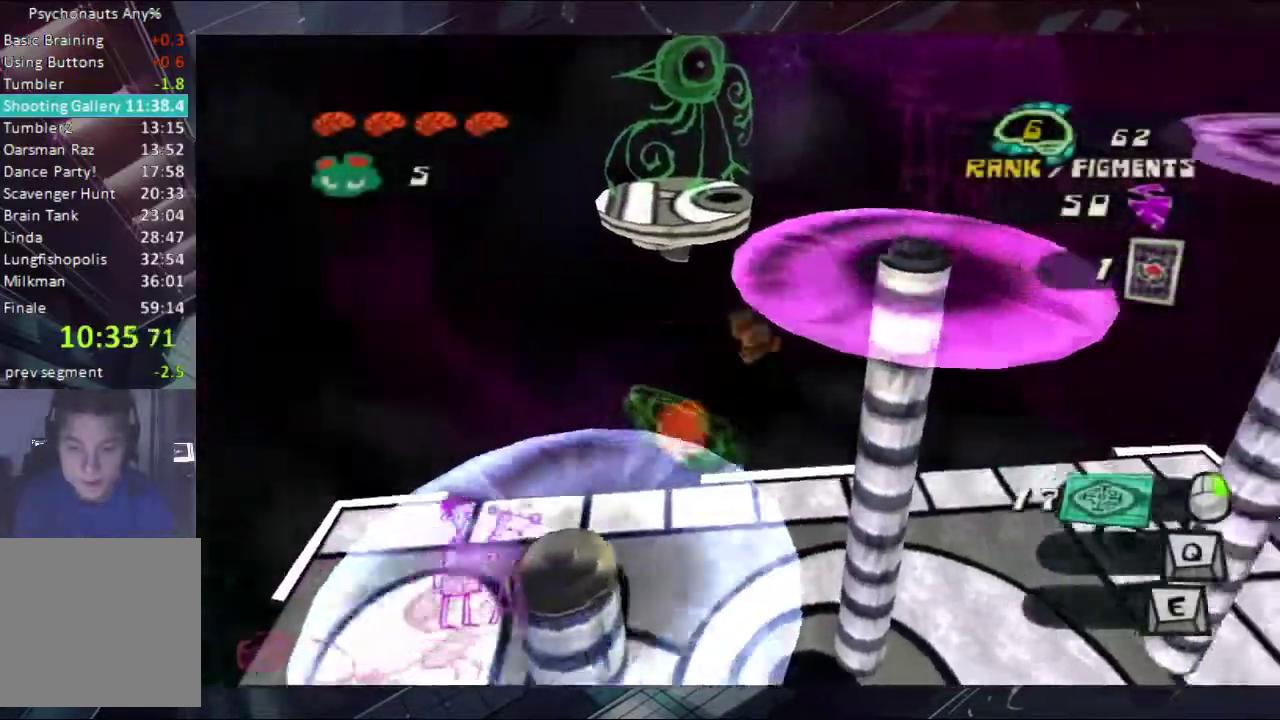
{"buttons": [], "left_stick": "up-right", "right_stick": "right", "events": [[133, "right_stick", "right"]]}
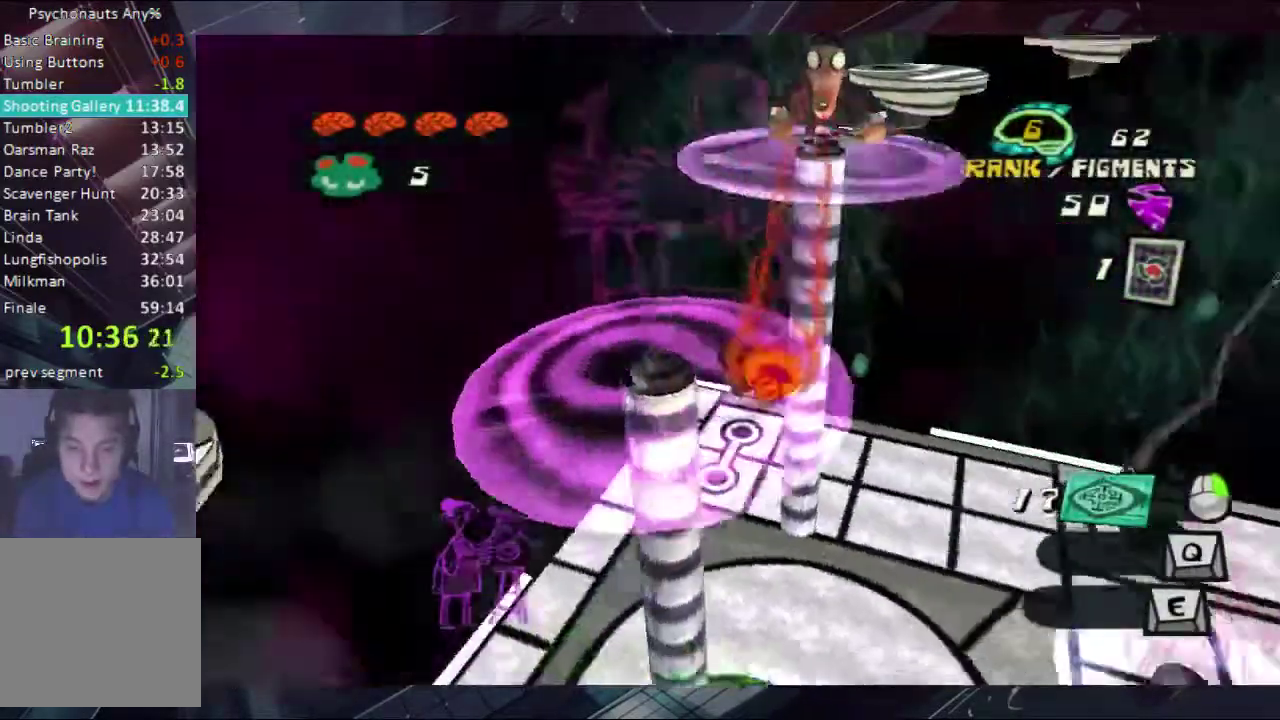
{"buttons": [], "left_stick": "up-right", "right_stick": "center", "events": [[67, "right_stick", "center"], [133, "left_stick", "up"], [367, "A", "down"], [367, "left_stick", "up-right"], [500, "A", "up"]]}
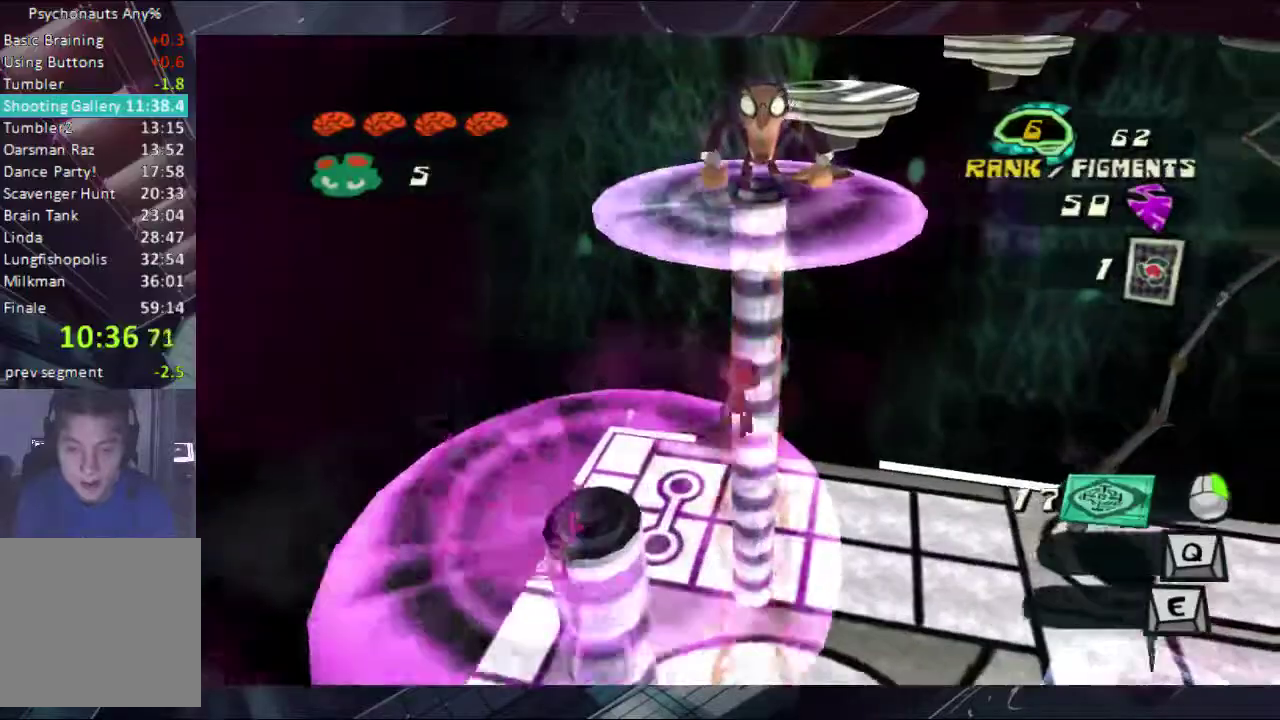
{"buttons": [], "left_stick": "up", "right_stick": "right", "events": [[67, "A", "down"], [200, "A", "up"], [300, "left_stick", "up"], [467, "right_stick", "right"]]}
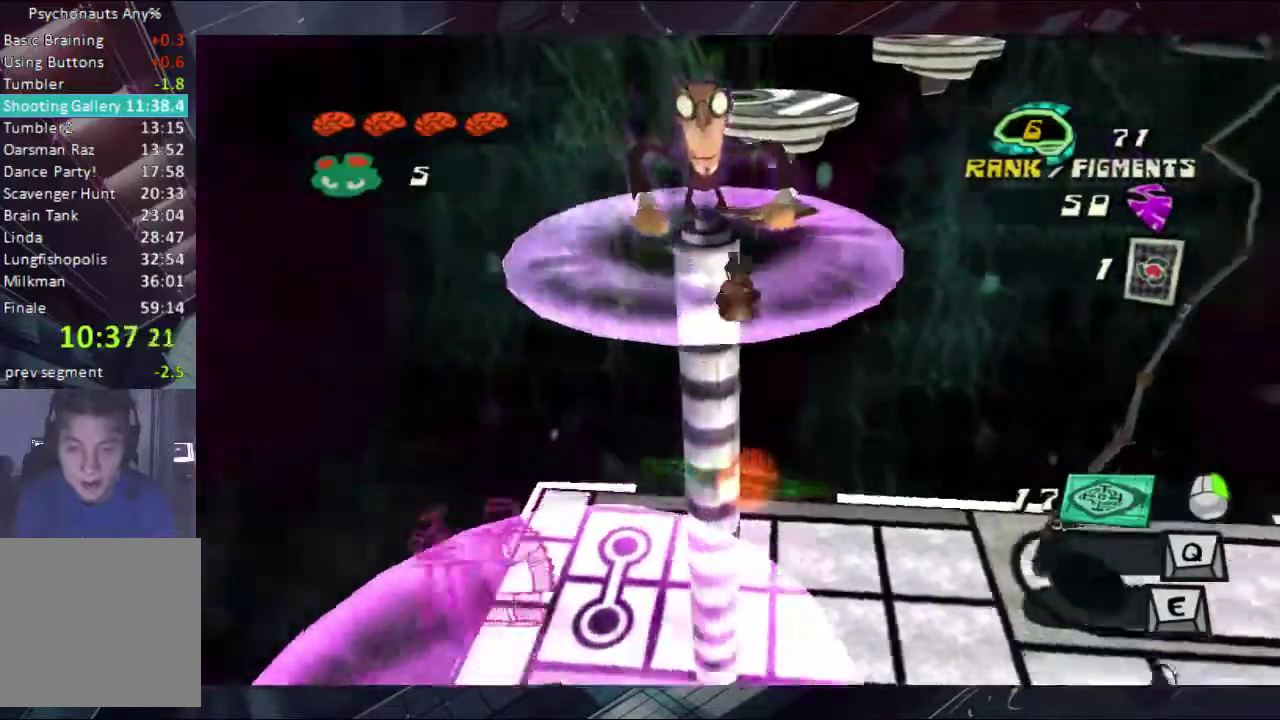
{"buttons": [], "left_stick": "up", "right_stick": "right", "events": []}
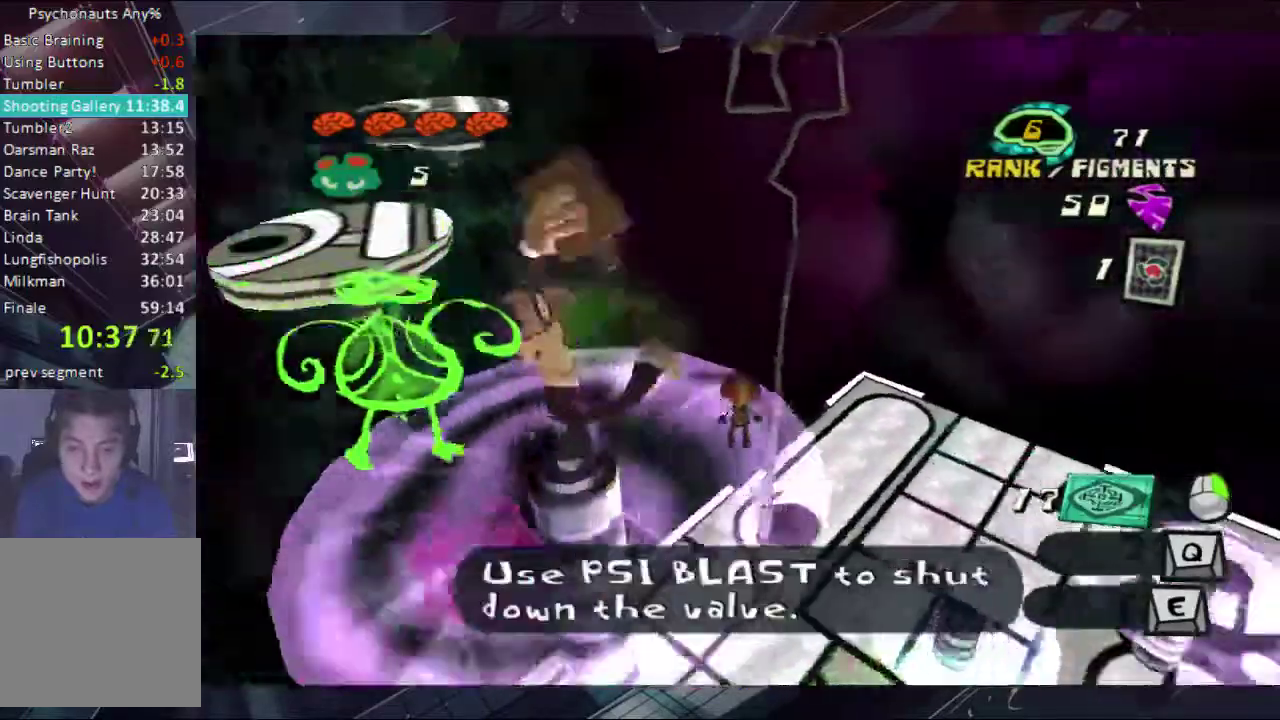
{"buttons": [], "left_stick": "up", "right_stick": "center", "events": [[67, "right_stick", "center"]]}
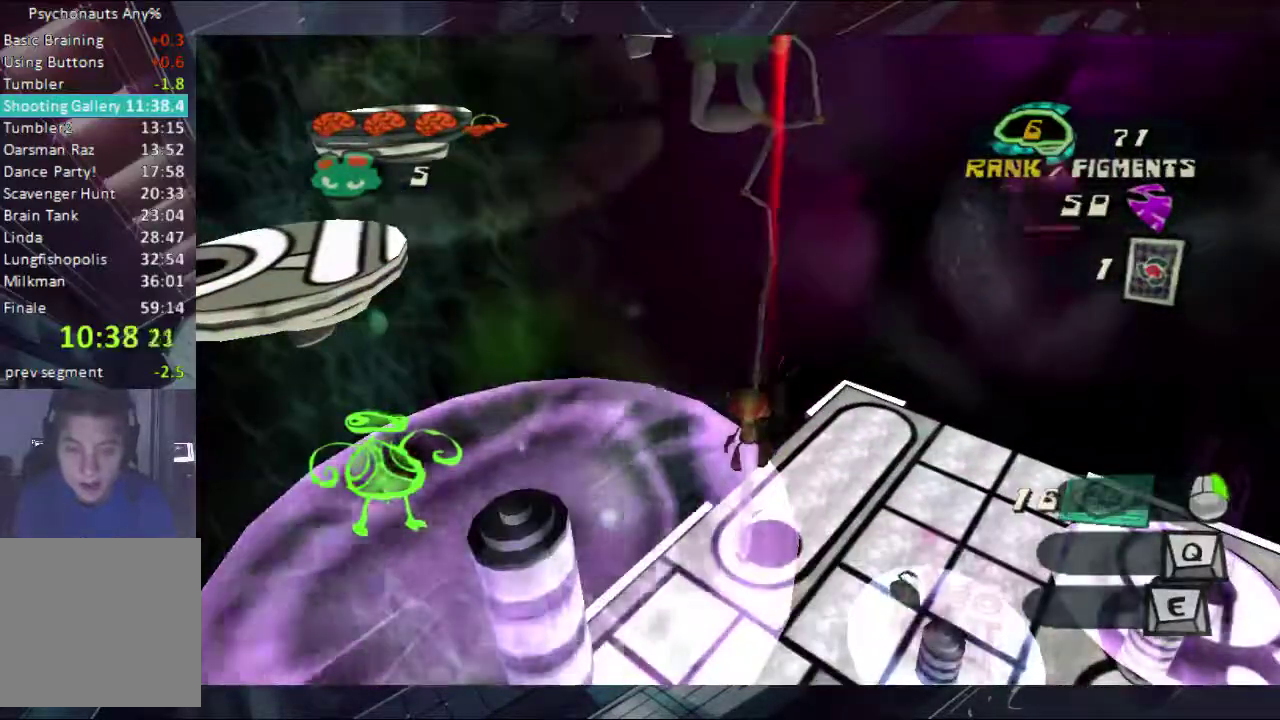
{"buttons": [], "left_stick": "center", "right_stick": "center", "events": [[200, "left_stick", "center"], [267, "B", "down"], [367, "B", "up"], [433, "B", "down"], [500, "B", "up"]]}
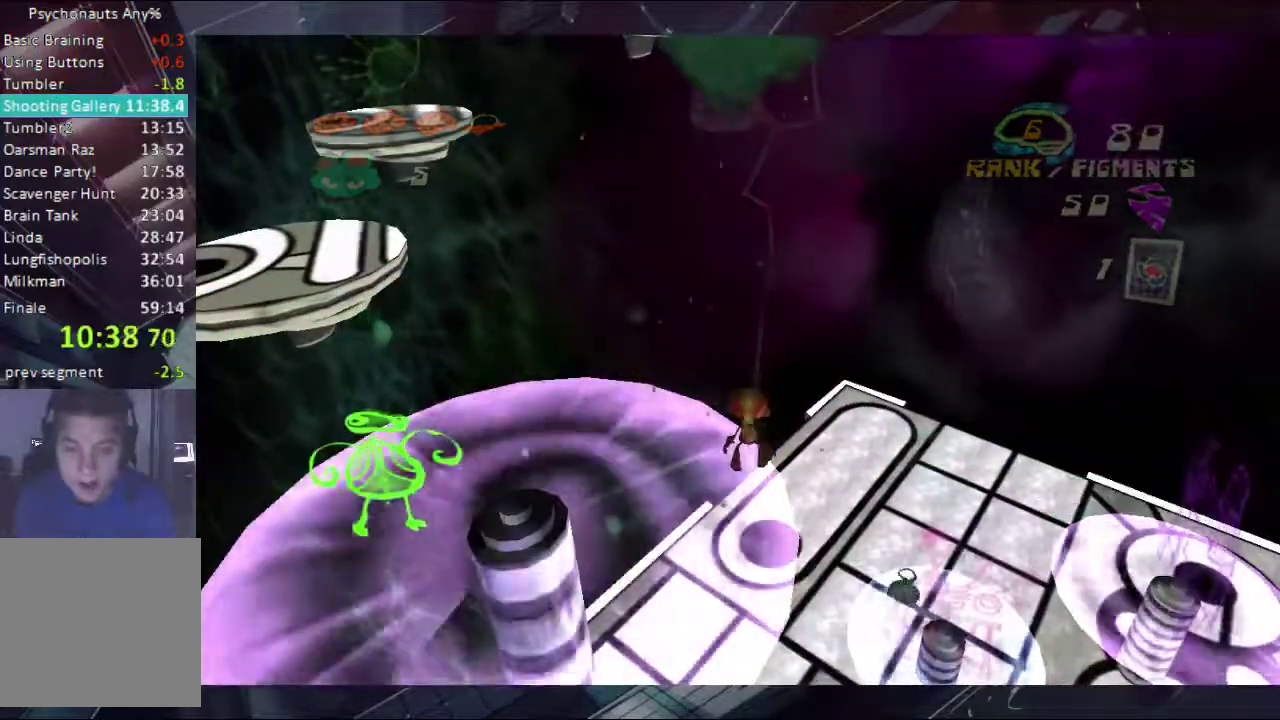
{"buttons": [], "left_stick": "center", "right_stick": "center", "events": []}
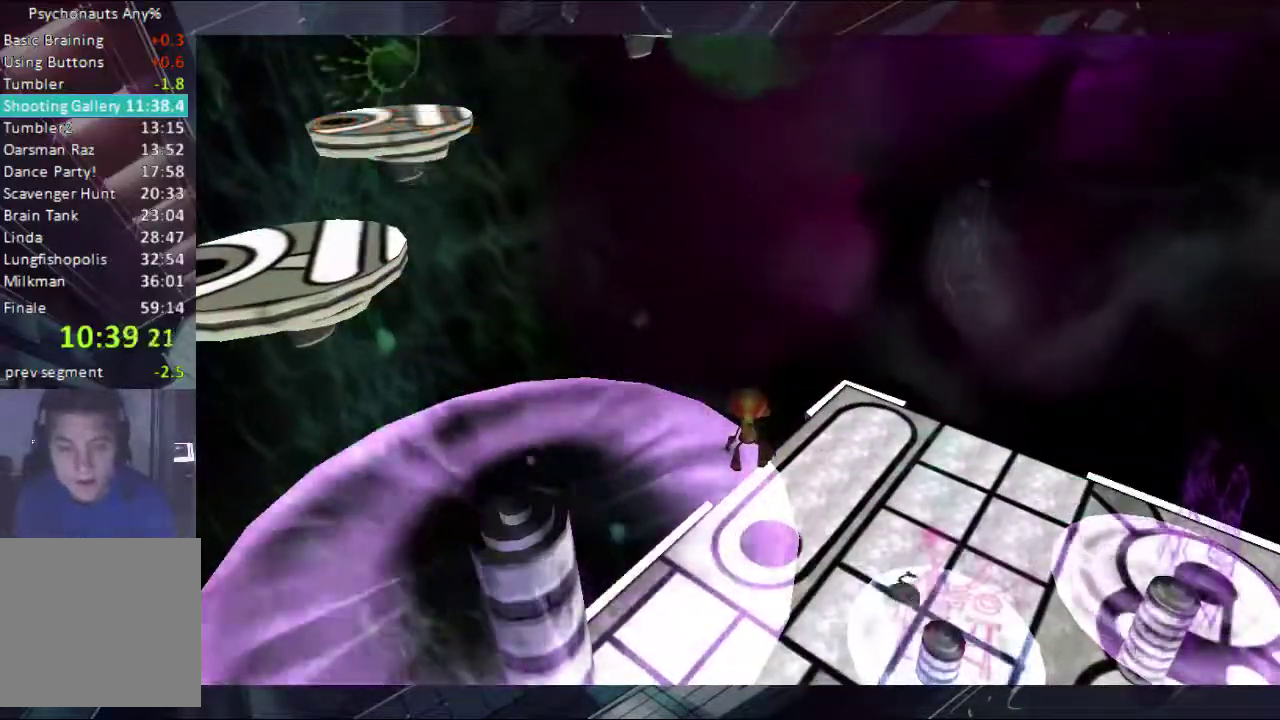
{"buttons": ["B"], "left_stick": "center", "right_stick": "center", "events": [[67, "B", "down"], [300, "B", "up"], [367, "B", "down"]]}
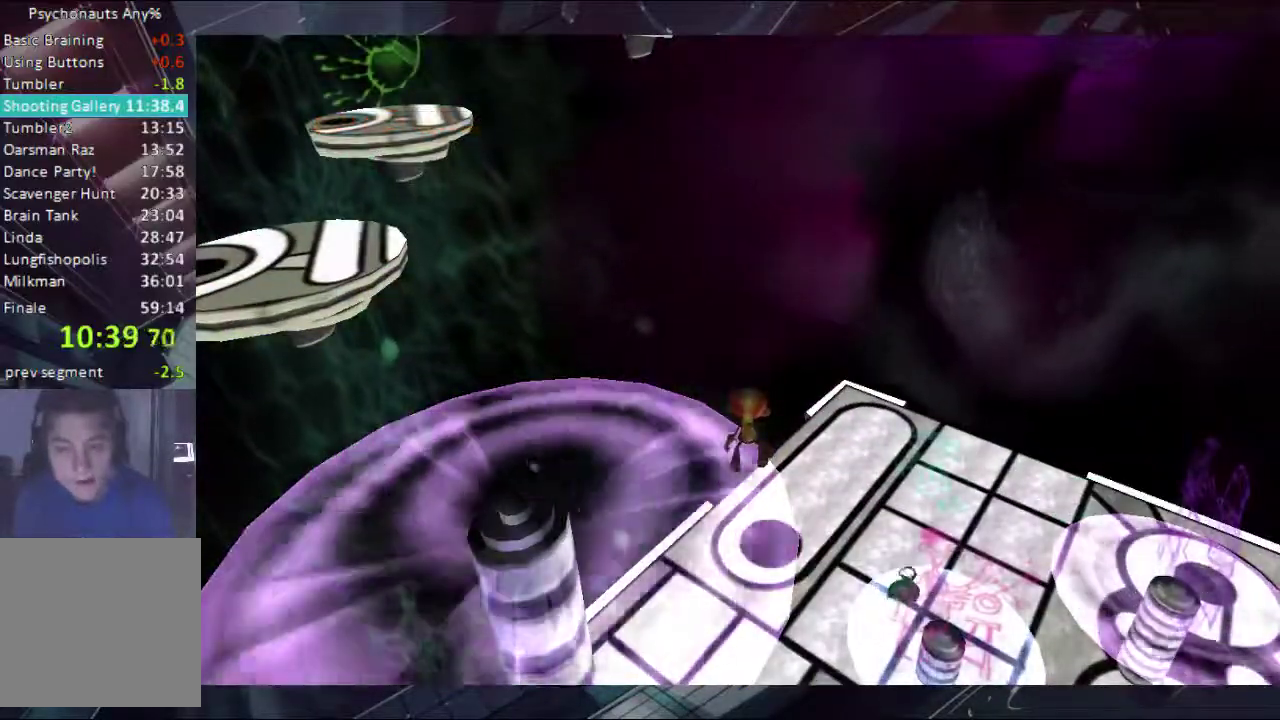
{"buttons": [], "left_stick": "center", "right_stick": "center", "events": [[67, "B", "up"], [367, "B", "down"], [433, "B", "up"]]}
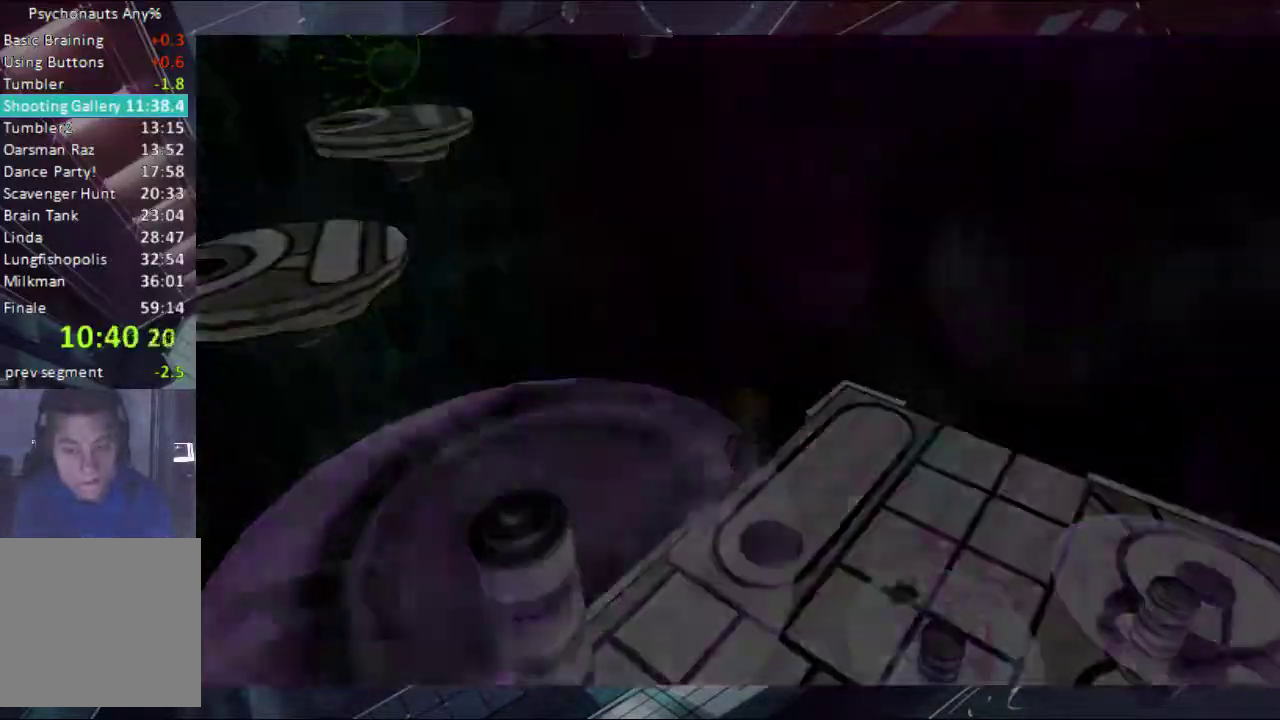
{"buttons": ["B"], "left_stick": "left", "right_stick": "center", "events": [[433, "left_stick", "down-left"], [500, "B", "down"], [500, "left_stick", "left"]]}
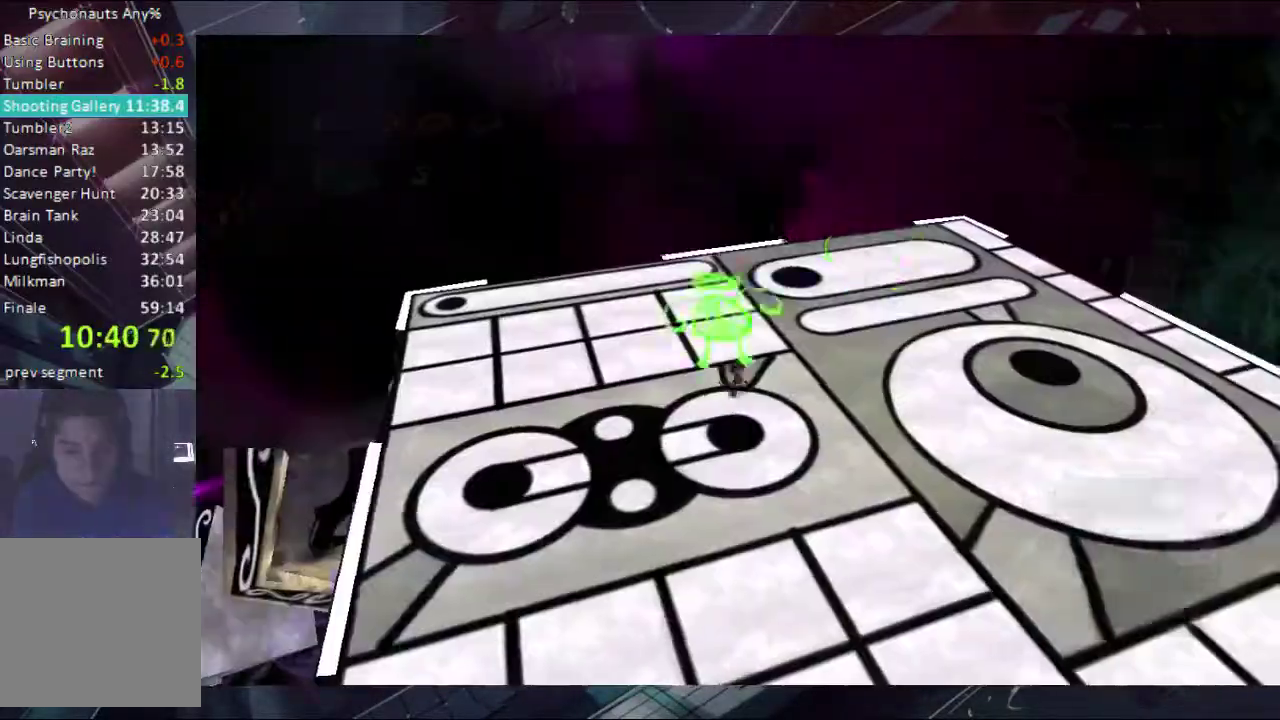
{"buttons": [], "left_stick": "down-left", "right_stick": "down-left", "events": [[67, "B", "up"], [133, "B", "down"], [133, "left_stick", "down-left"], [367, "B", "up"], [433, "right_stick", "down-left"]]}
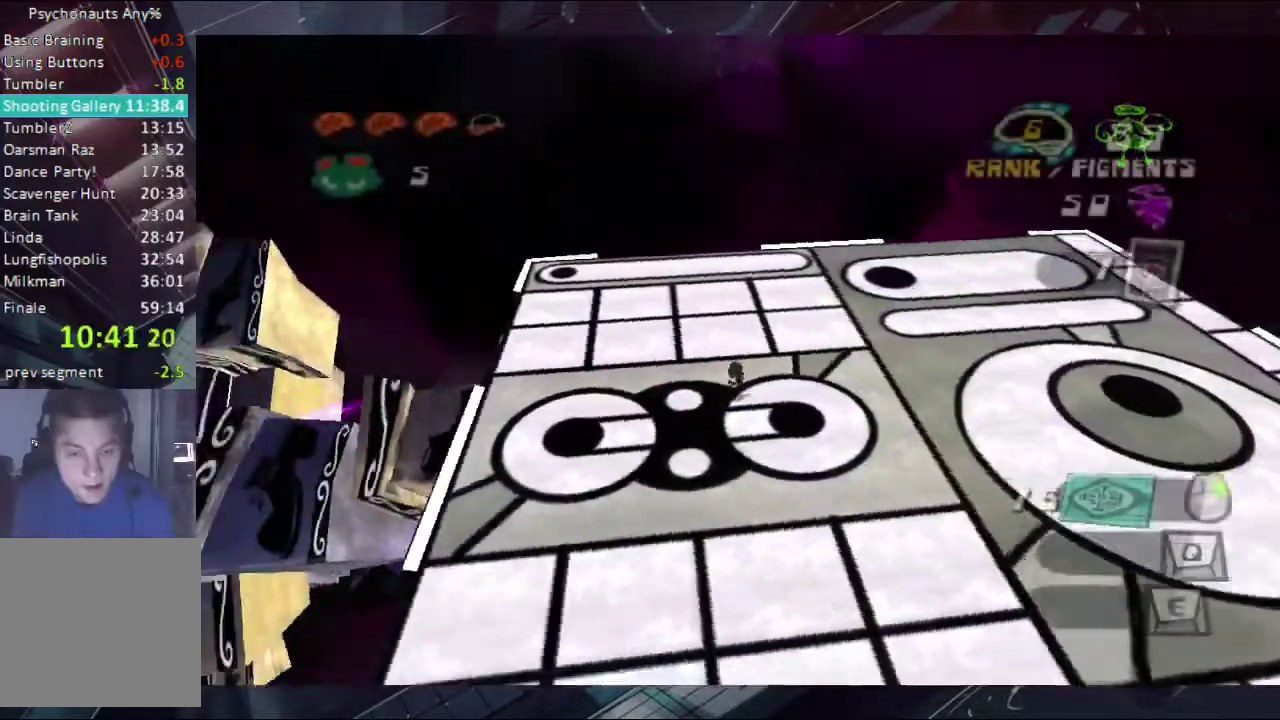
{"buttons": ["A"], "left_stick": "up", "right_stick": "center", "events": [[100, "left_stick", "left"], [300, "left_stick", "up-left"], [300, "right_stick", "left"], [433, "left_stick", "up"], [433, "right_stick", "center"], [500, "A", "down"]]}
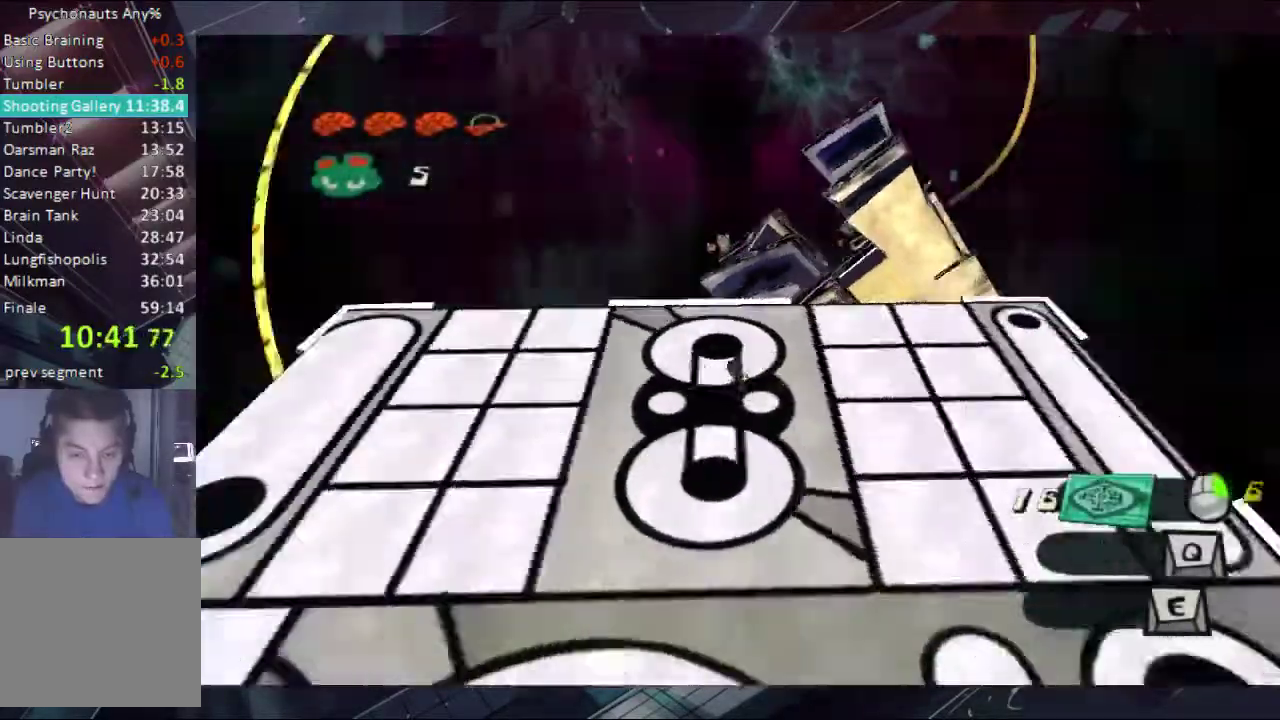
{"buttons": [], "left_stick": "up-right", "right_stick": "center", "events": [[67, "A", "up"], [267, "left_stick", "up-right"]]}
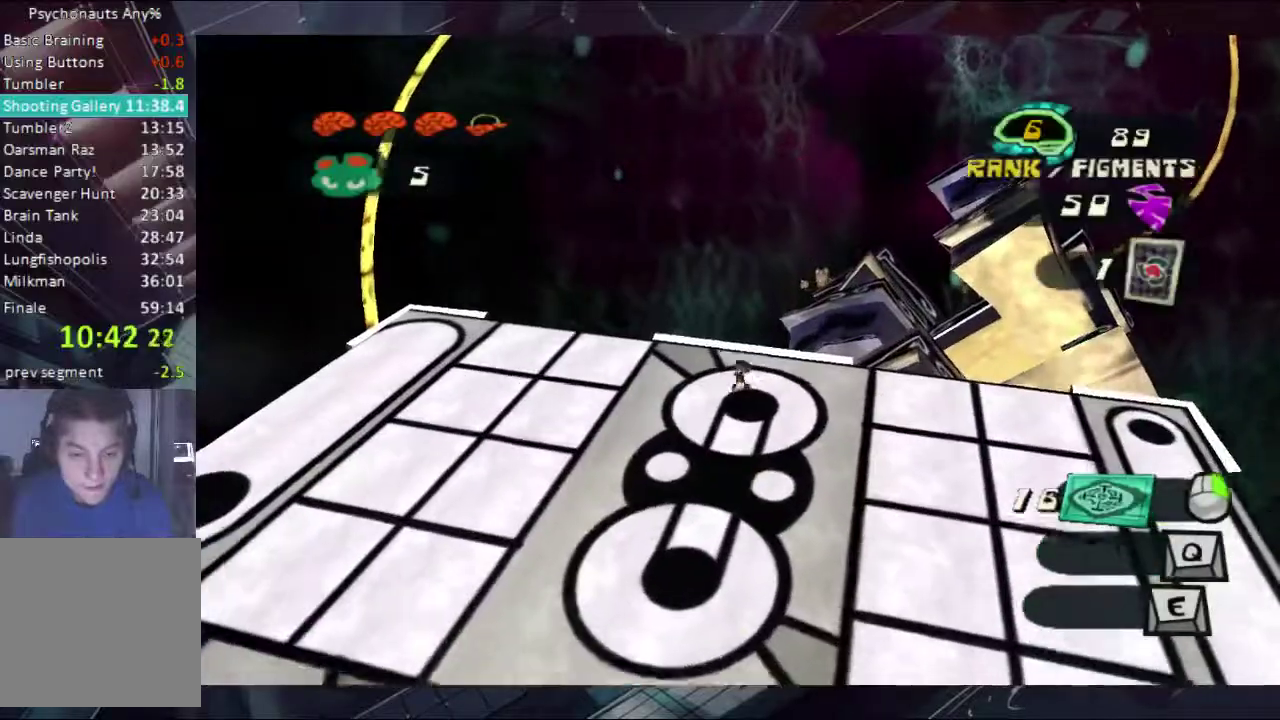
{"buttons": ["A"], "left_stick": "up-right", "right_stick": "center", "events": [[300, "A", "down"]]}
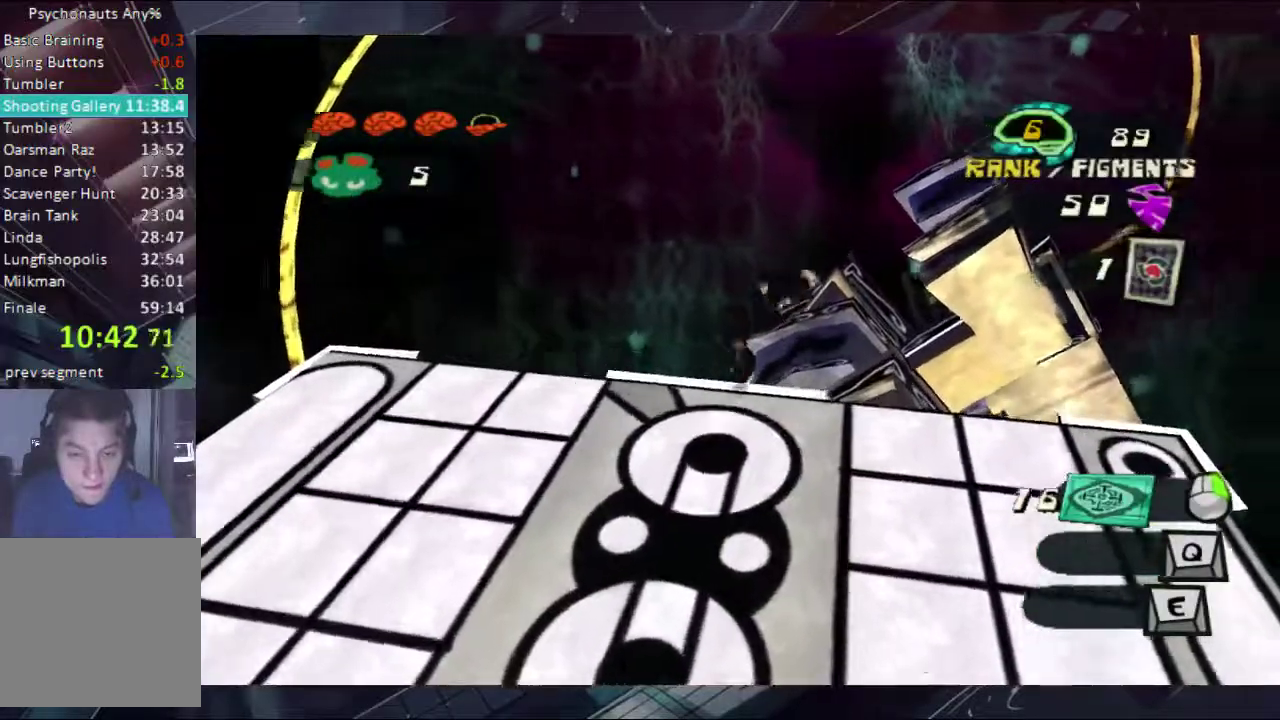
{"buttons": ["A"], "left_stick": "up", "right_stick": "center", "events": [[233, "A", "up"], [267, "left_stick", "up"], [300, "A", "down"]]}
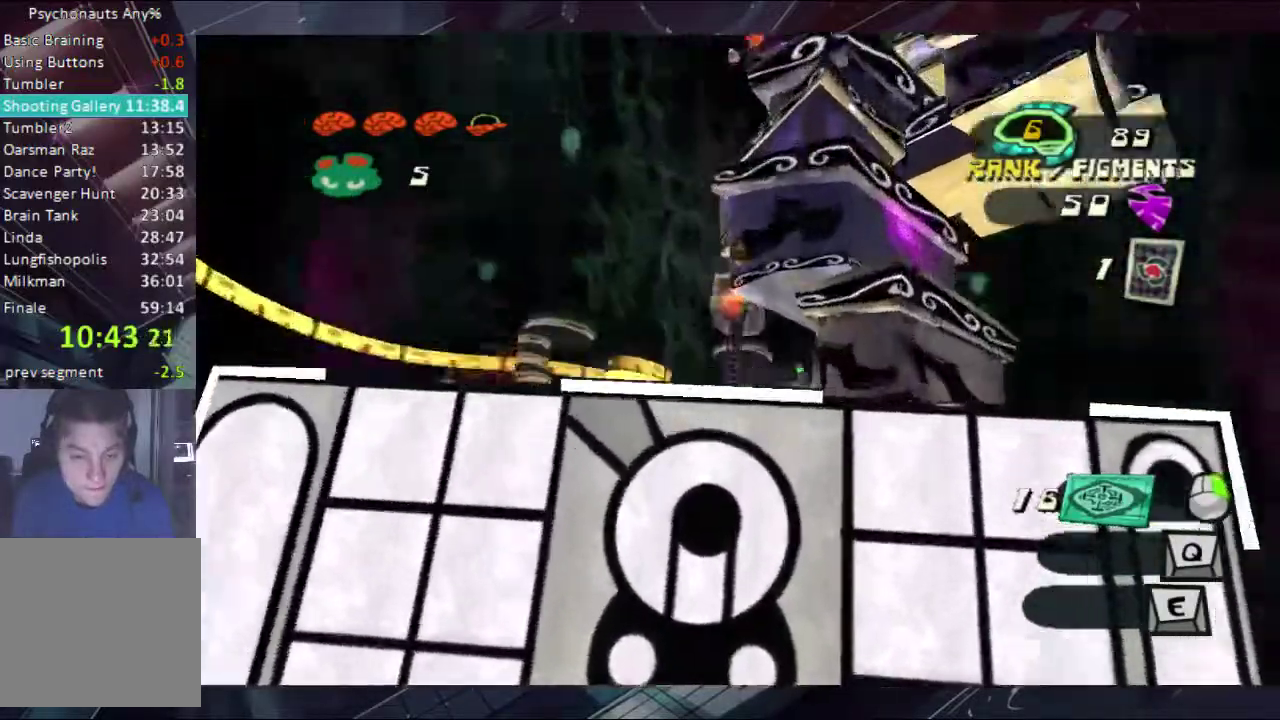
{"buttons": ["A"], "left_stick": "up", "right_stick": "center", "events": []}
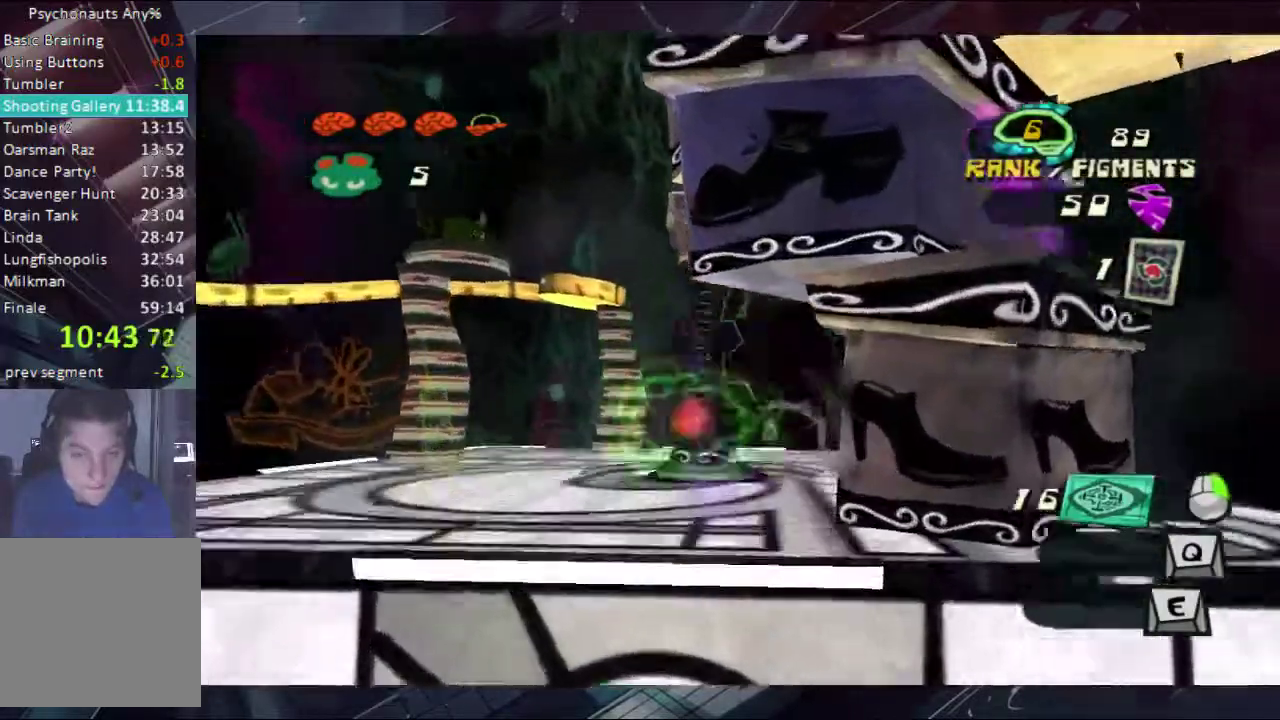
{"buttons": [], "left_stick": "up", "right_stick": "center", "events": [[300, "A", "up"], [433, "A", "down"], [500, "A", "up"]]}
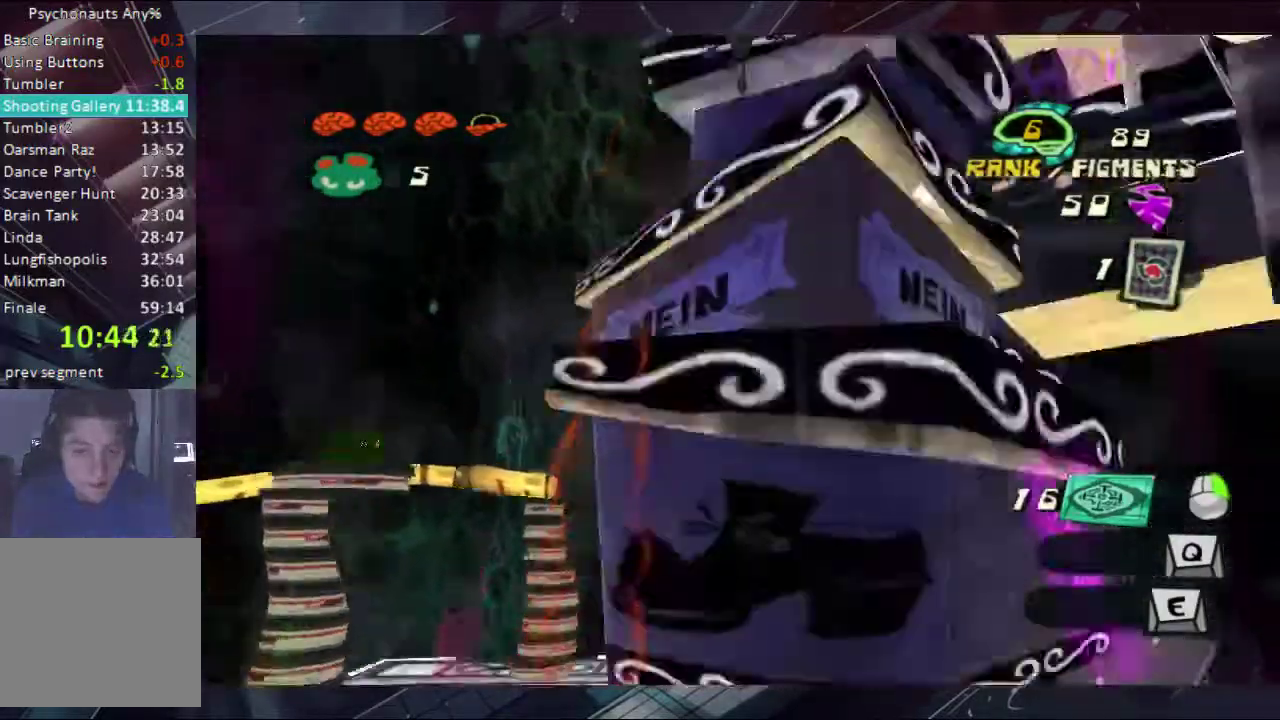
{"buttons": [], "left_stick": "up", "right_stick": "center", "events": [[67, "A", "down"], [233, "A", "up"]]}
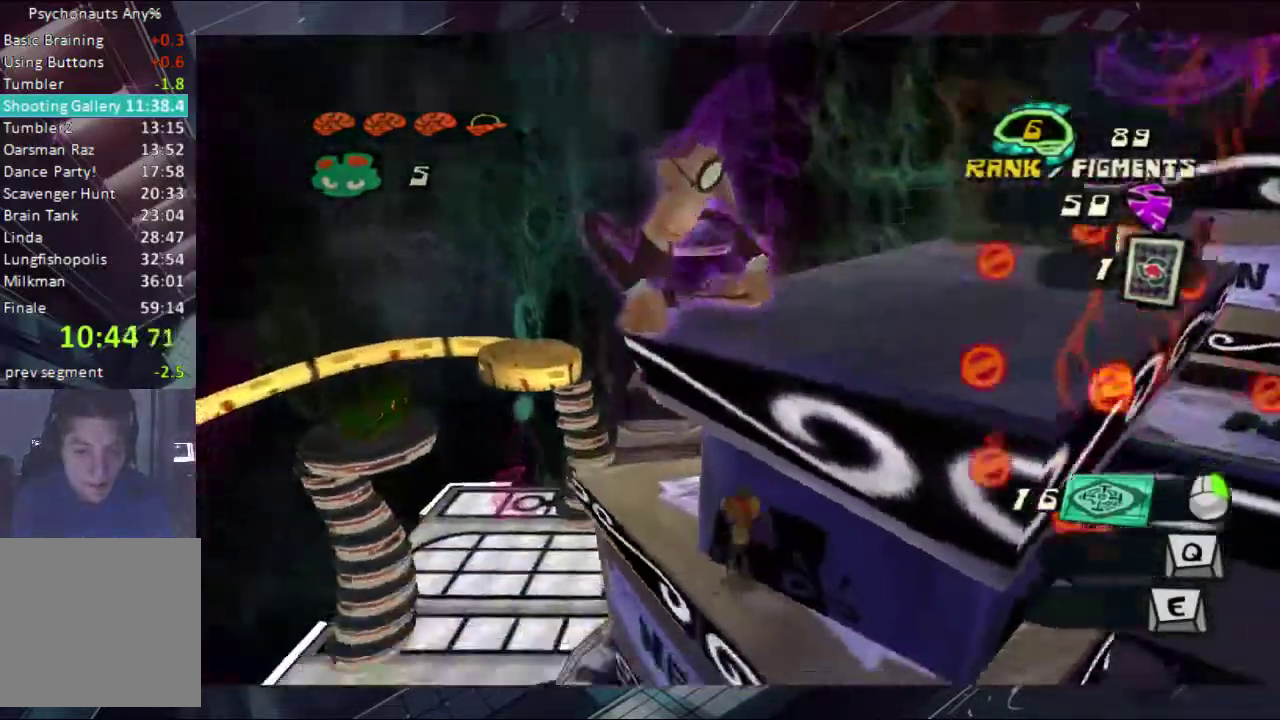
{"buttons": [], "left_stick": "up", "right_stick": "center", "events": [[233, "left_stick", "up-left"], [400, "left_stick", "up"]]}